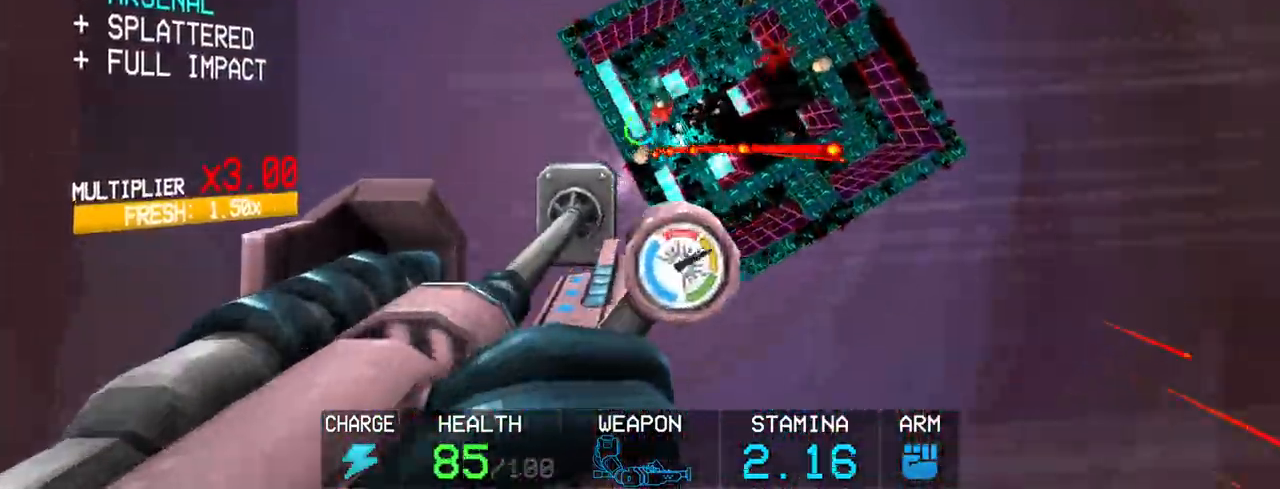
Gameplay with keyboard and mouse; each line is a JSON object with the keys and mouse buttons held at the frame after it. "events" lists presses ("down") and releases ("up") of "1", "2", "3", "4", "5", "a", "alt", "c", "caps_lock", "ctrl", "d", "e", "f", "g", "q", "r", "s", "shift", "space", "t", "tab", "v", "w", "x", "z", "mouse_left", "mouse_wheel" and "mouse_right" between this image and that frame as [ms after this image, input, new state], when the widget could be followed in between. "mouse_left", "mouse_wheel", "mouse_right" = the "left", "wheel", "right" buttons of the "mouse" list. No other keys are recorded. "wheel" means that the mouse wheel is clicked or scrolled. Not read: mouse_move.
{"keys": [], "mouse": [], "events": [[50, "a", "up"]]}
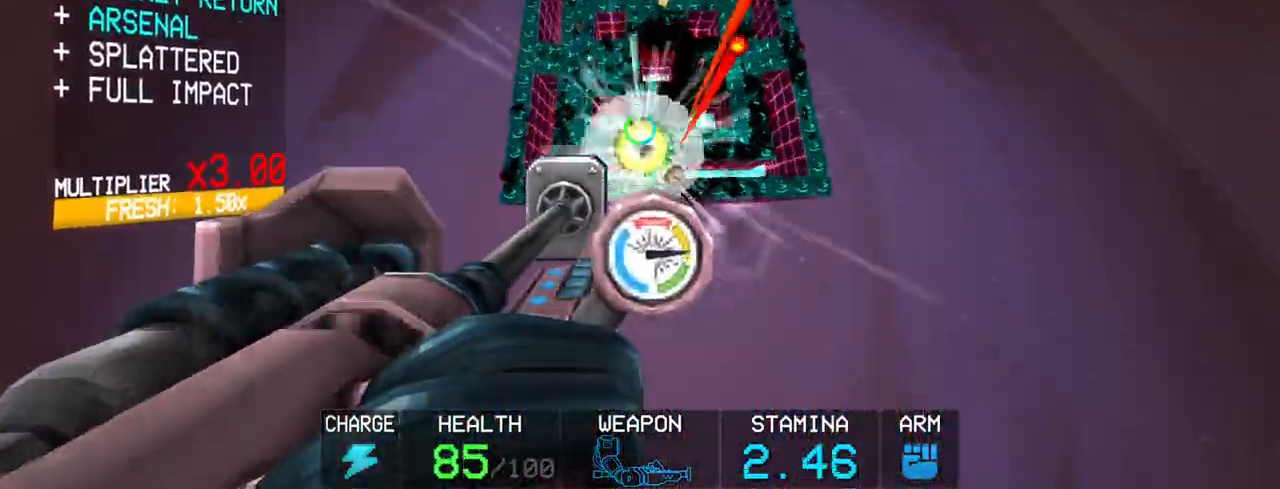
{"keys": [], "mouse": [], "events": [[67, "3", "down"], [167, "3", "up"], [250, "3", "down"], [300, "3", "up"]]}
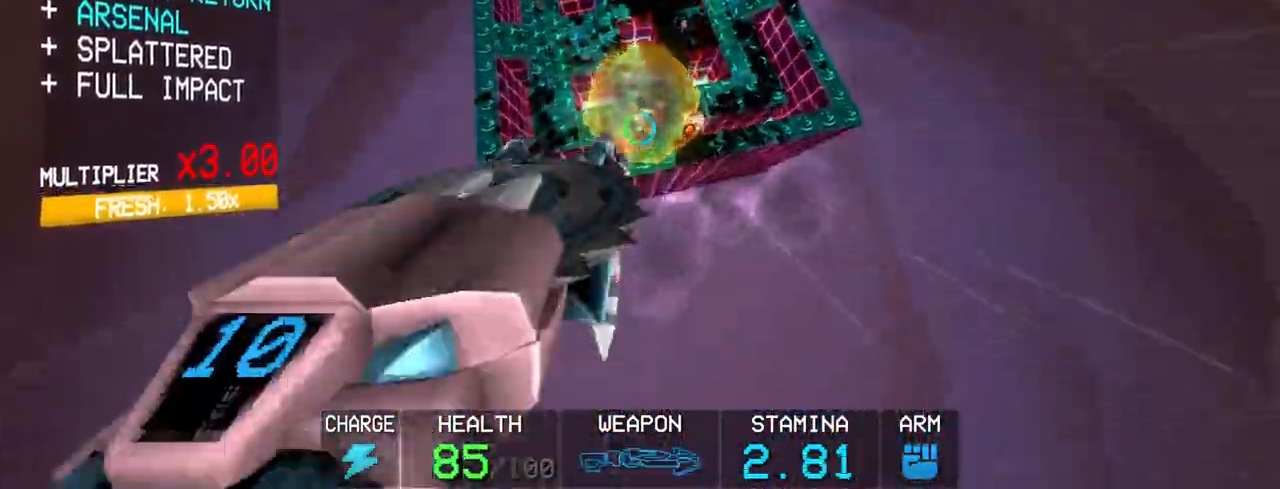
{"keys": ["3", "a"], "mouse": ["left"], "events": [[33, "a", "down"], [33, "mouse_left", "down"], [33, "w", "down"], [83, "shift", "down"], [350, "shift", "up"], [350, "w", "up"], [500, "3", "down"]]}
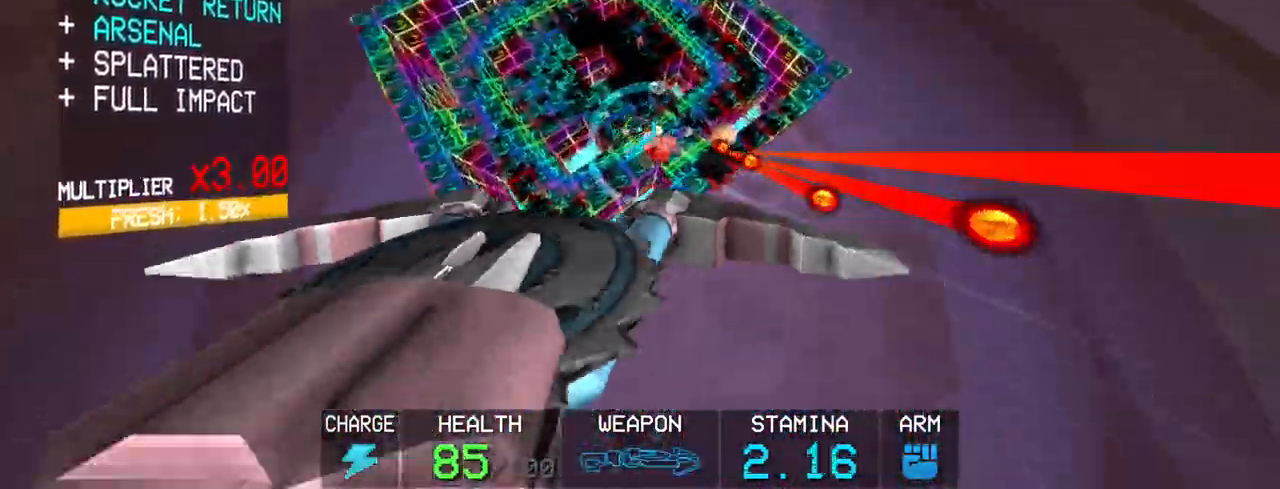
{"keys": ["a"], "mouse": ["left"], "events": [[100, "3", "up"]]}
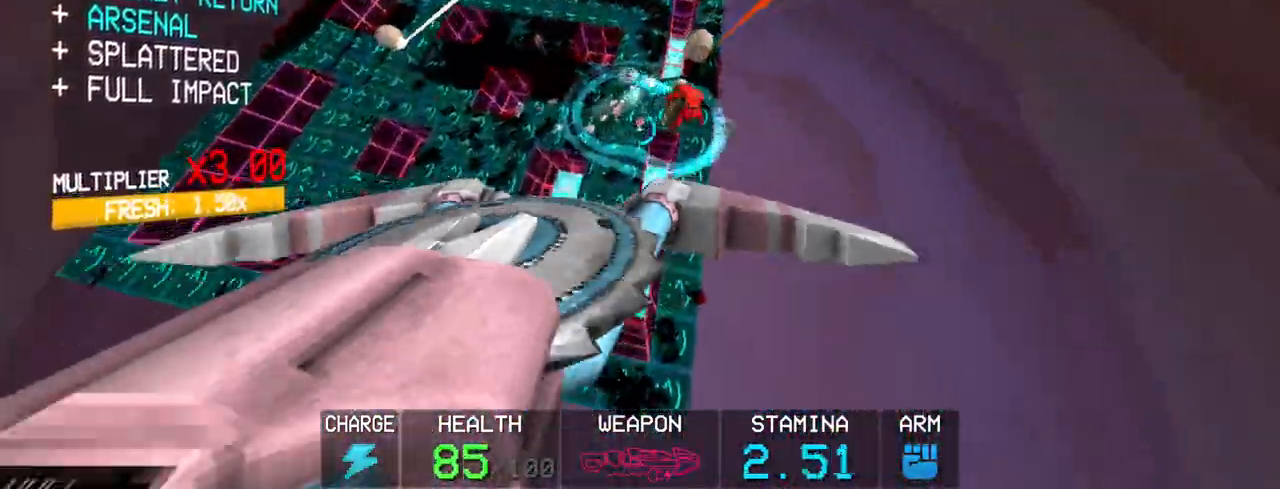
{"keys": ["a", "shift"], "mouse": ["left"], "events": [[150, "3", "down"], [250, "3", "up"], [333, "shift", "down"]]}
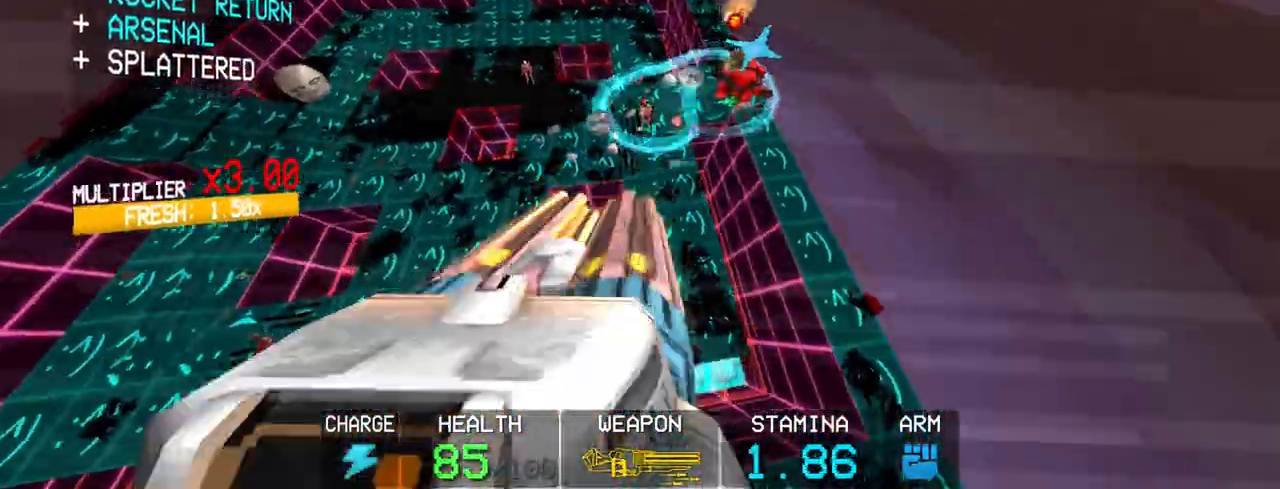
{"keys": ["a", "c"], "mouse": ["left"], "events": [[167, "shift", "up"], [317, "c", "down"]]}
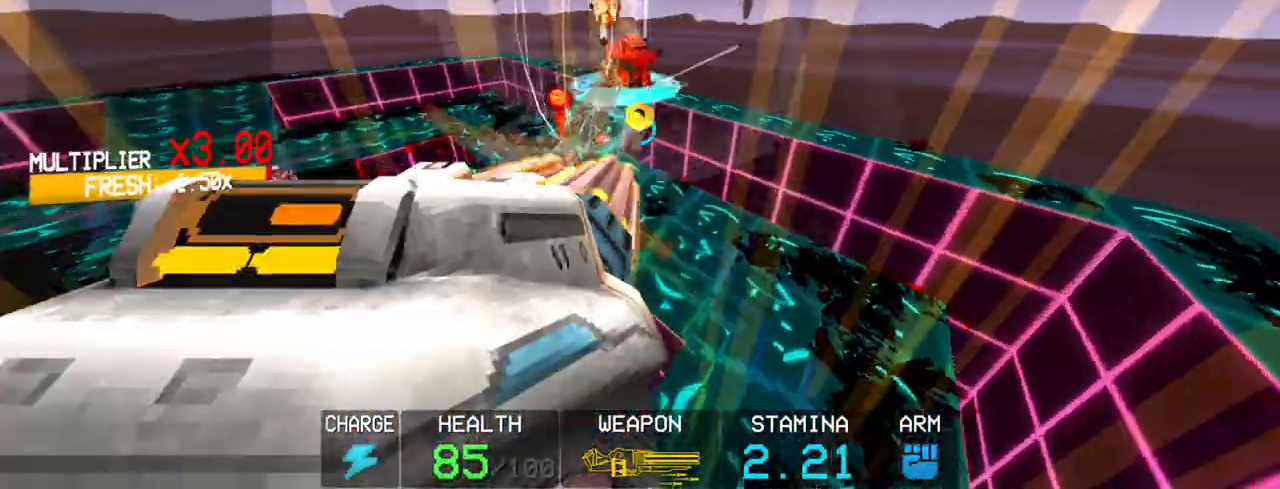
{"keys": ["a"], "mouse": ["left"], "events": [[200, "space", "down"], [233, "c", "up"], [417, "space", "up"]]}
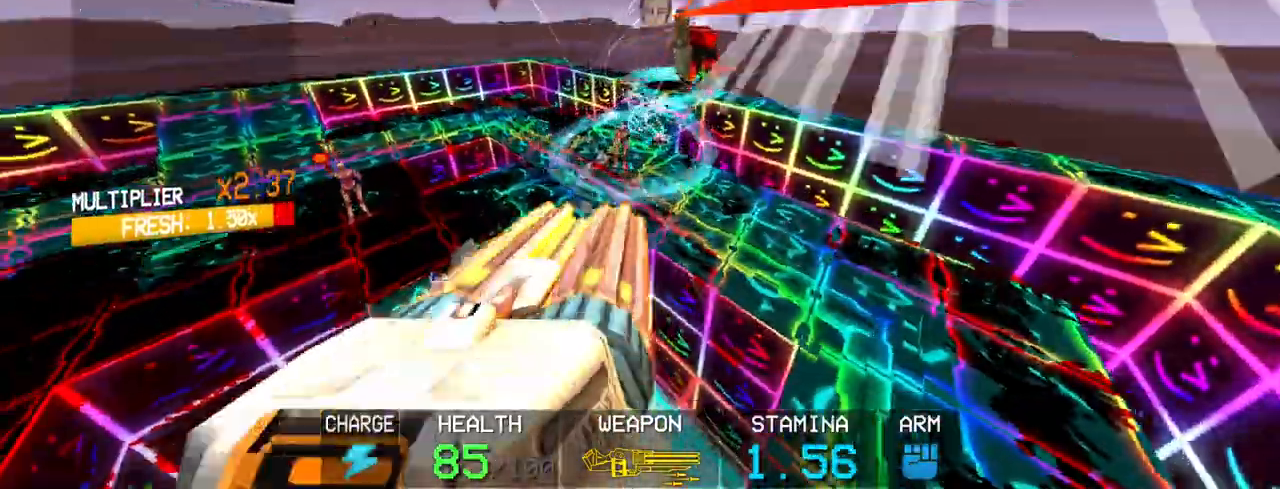
{"keys": ["a"], "mouse": ["left"], "events": [[200, "mouse_right", "down"], [300, "mouse_right", "up"]]}
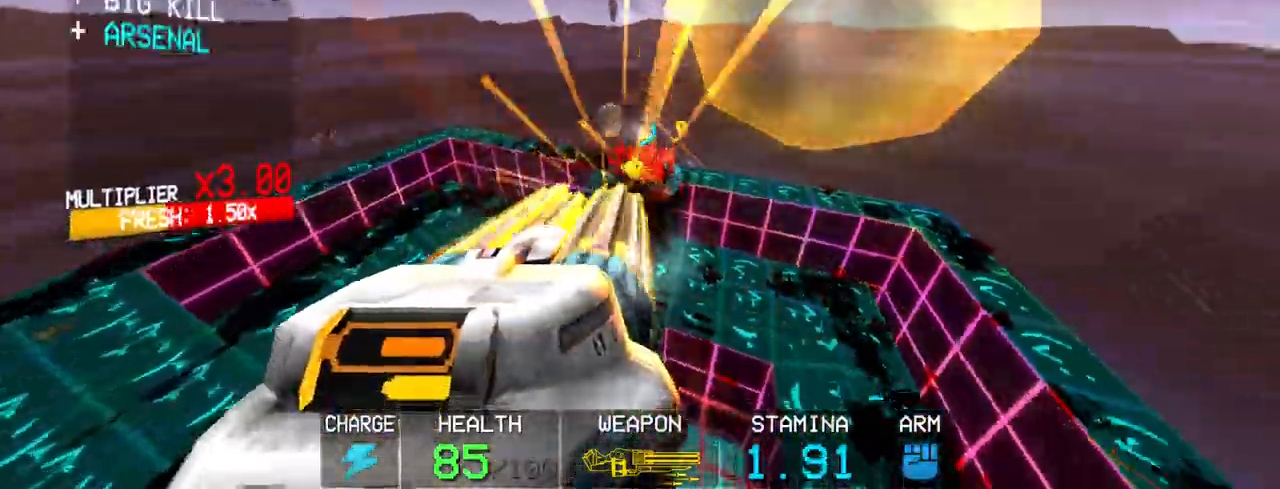
{"keys": [], "mouse": ["left"], "events": [[33, "a", "up"]]}
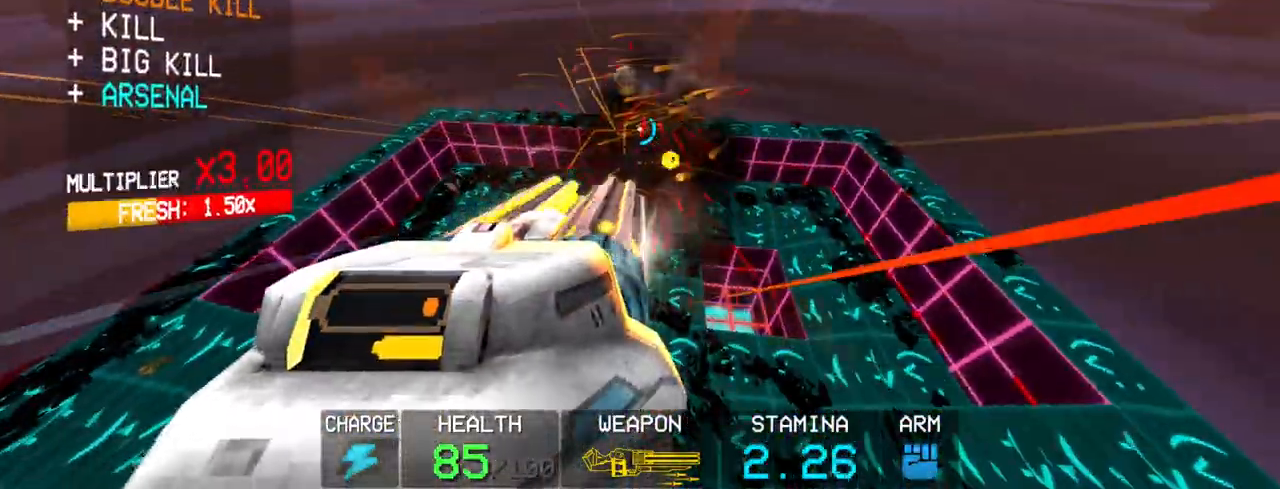
{"keys": [], "mouse": ["left"], "events": []}
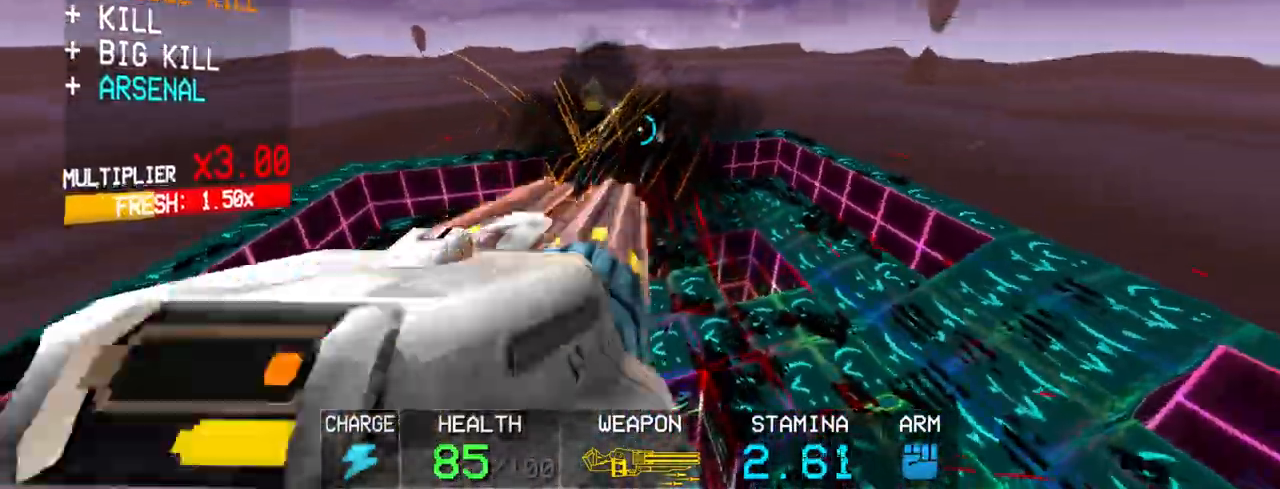
{"keys": [], "mouse": ["left"], "events": []}
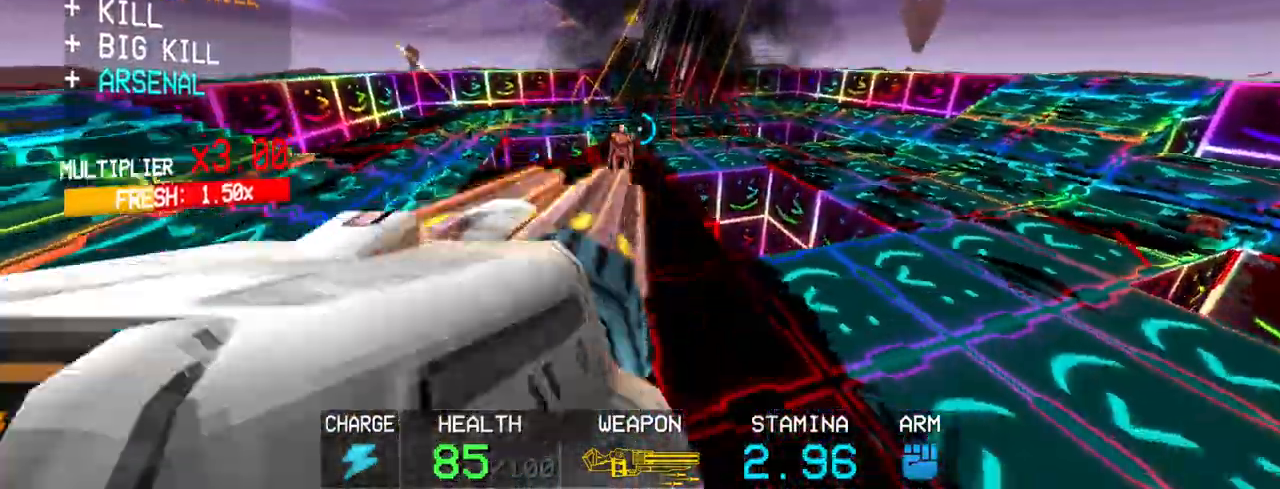
{"keys": [], "mouse": ["left"], "events": []}
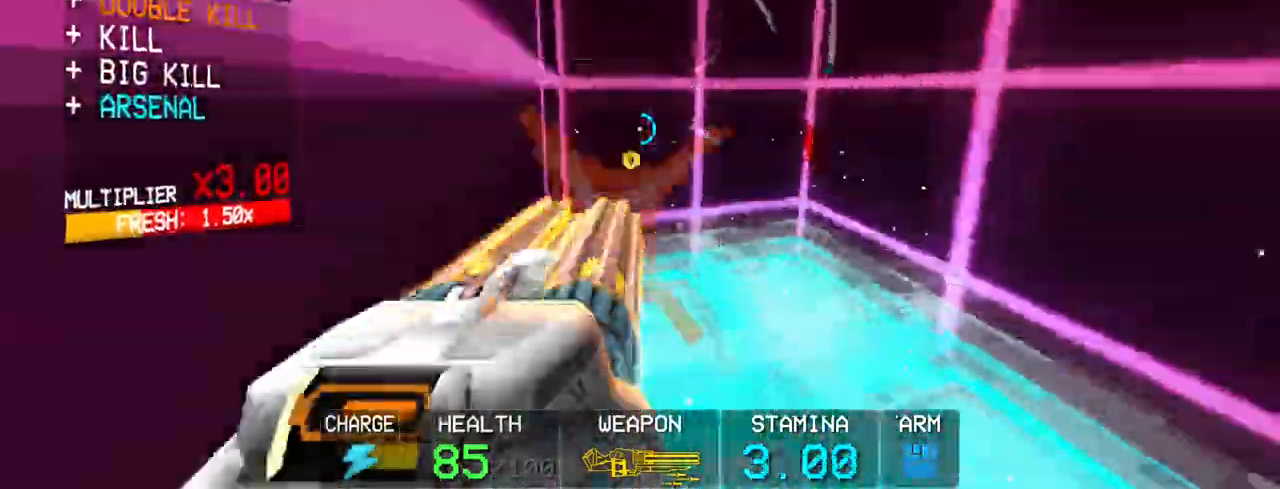
{"keys": [], "mouse": ["left"], "events": [[183, "space", "down"], [283, "space", "up"]]}
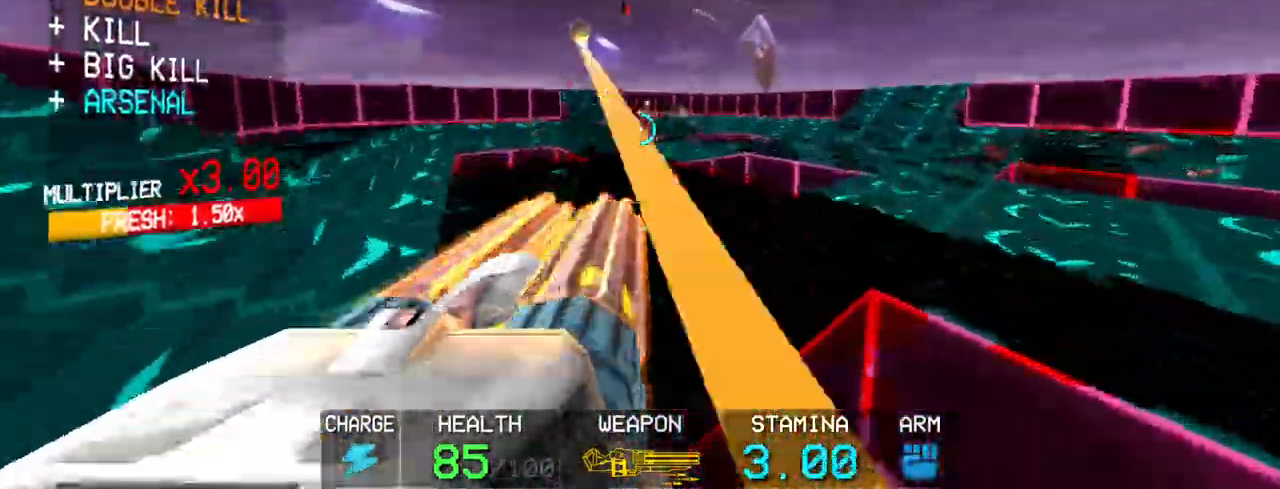
{"keys": ["w"], "mouse": ["left"], "events": [[200, "shift", "down"], [200, "w", "down"], [383, "shift", "up"]]}
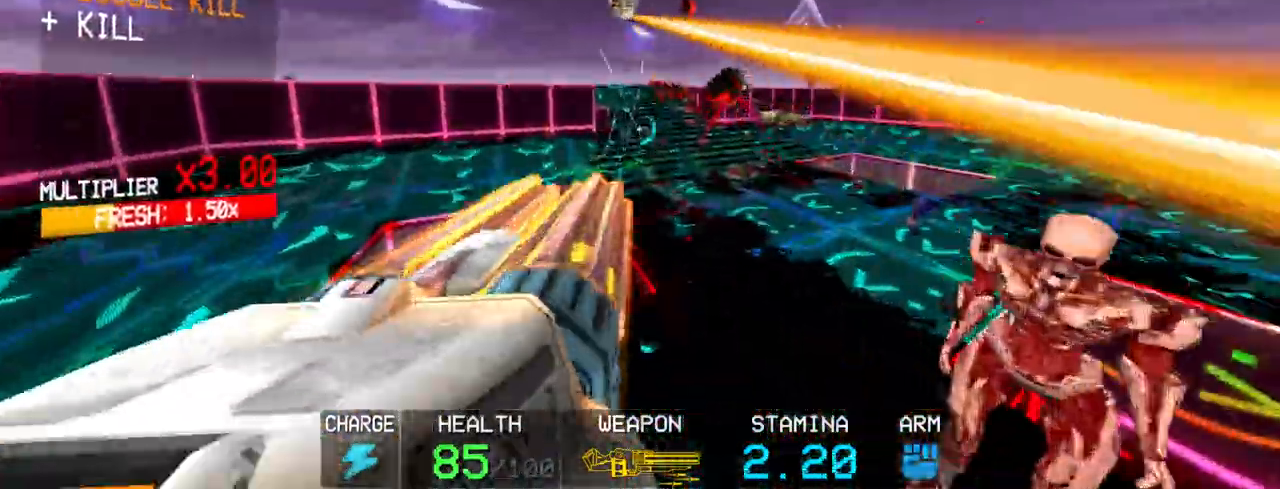
{"keys": ["a"], "mouse": ["left"], "events": [[167, "c", "down"], [217, "a", "down"], [317, "c", "up"], [317, "space", "down"], [350, "w", "up"], [450, "space", "up"]]}
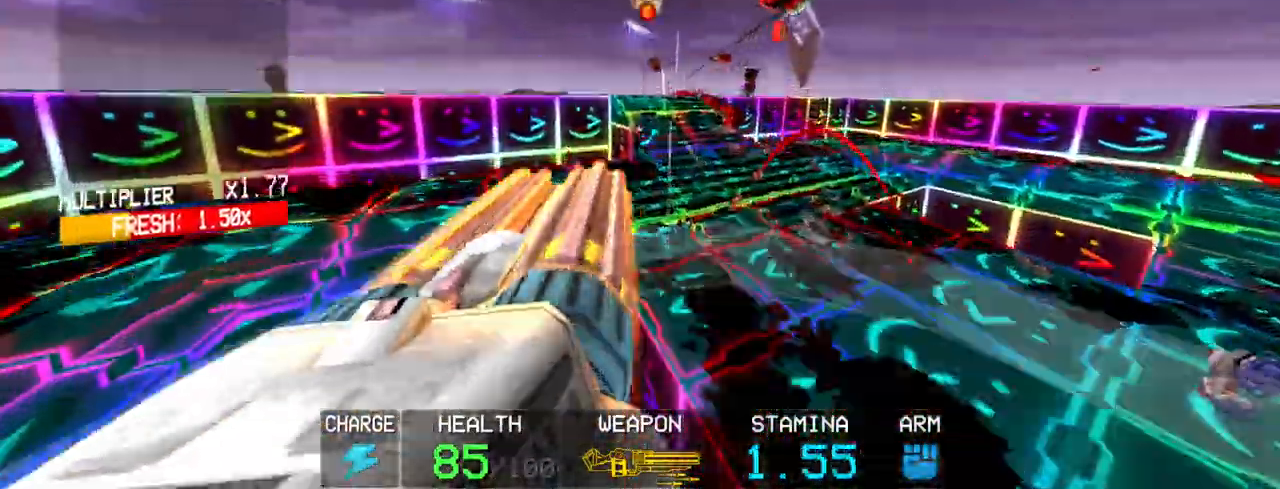
{"keys": ["a"], "mouse": ["left"], "events": [[50, "2", "down"], [83, "mouse_left", "up"], [133, "2", "up"], [283, "mouse_left", "down"]]}
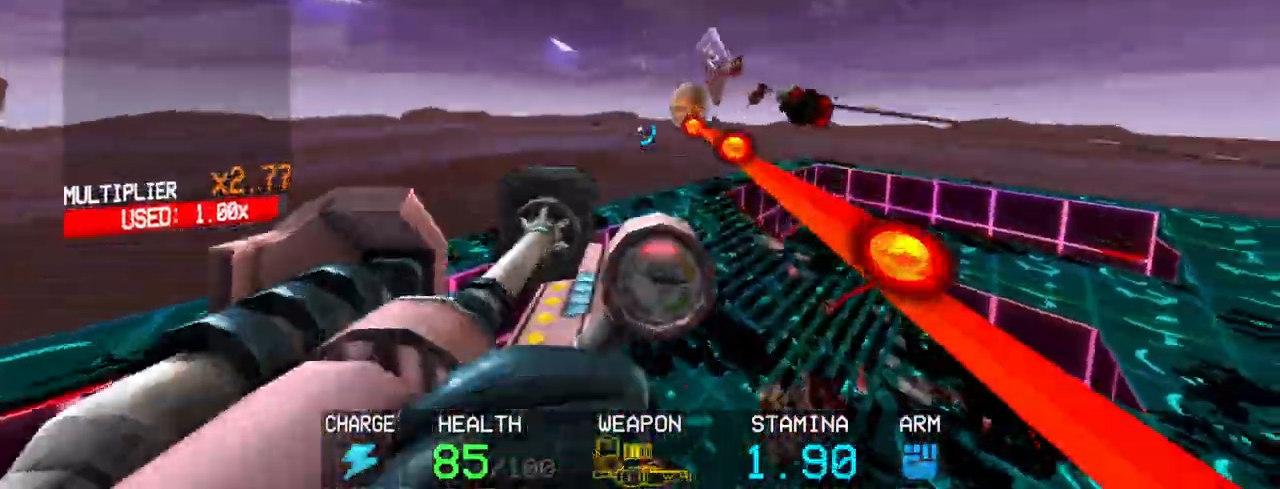
{"keys": [], "mouse": ["left"], "events": [[100, "a", "up"], [300, "r", "down"], [400, "r", "up"]]}
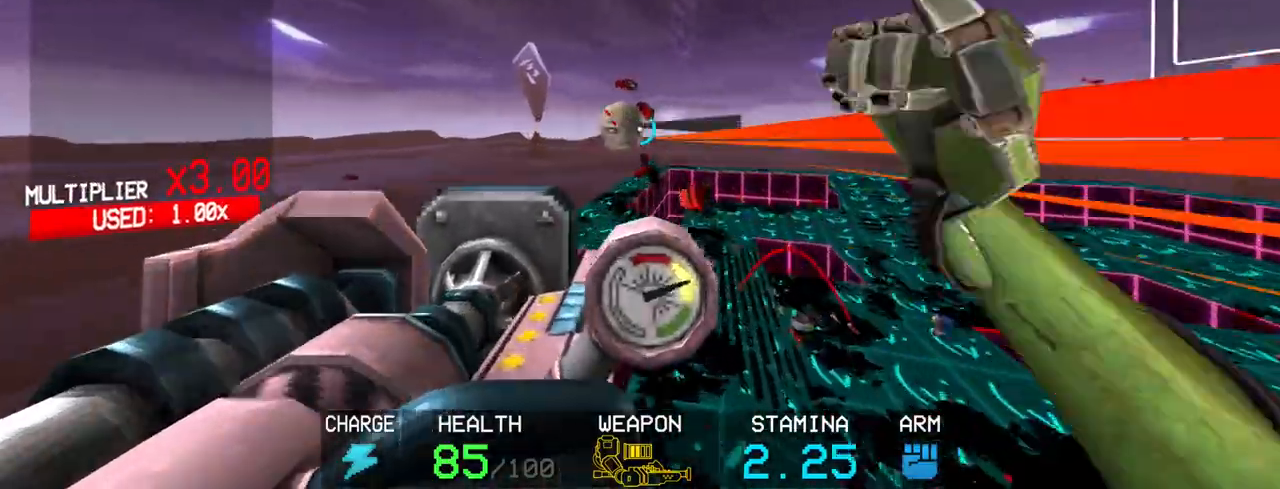
{"keys": [], "mouse": [], "events": [[167, "r", "down"], [267, "r", "up"], [317, "mouse_left", "up"]]}
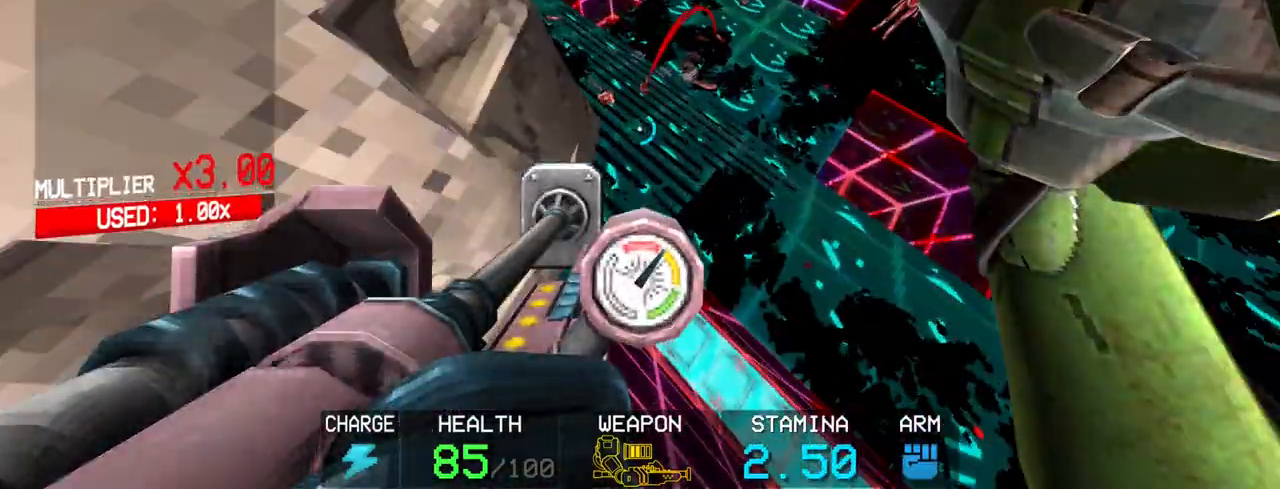
{"keys": [], "mouse": ["left"], "events": [[100, "2", "down"], [183, "2", "up"], [317, "mouse_left", "down"]]}
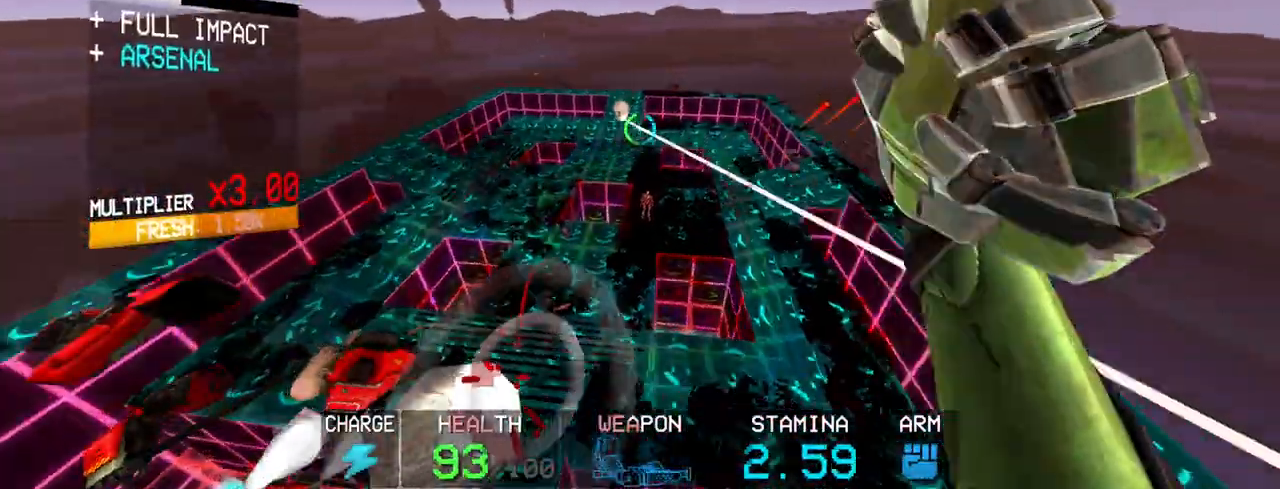
{"keys": [], "mouse": ["left"], "events": [[67, "shift", "down"], [67, "w", "down"], [250, "shift", "up"], [250, "w", "up"]]}
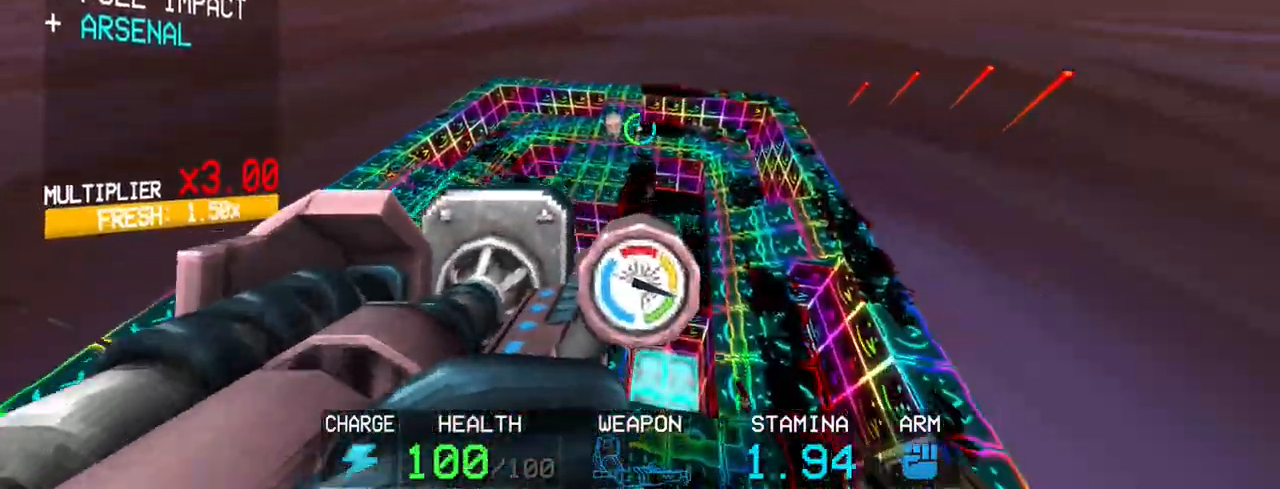
{"keys": ["shift", "w"], "mouse": ["left"], "events": [[33, "r", "down"], [217, "r", "up"], [467, "shift", "down"], [467, "w", "down"]]}
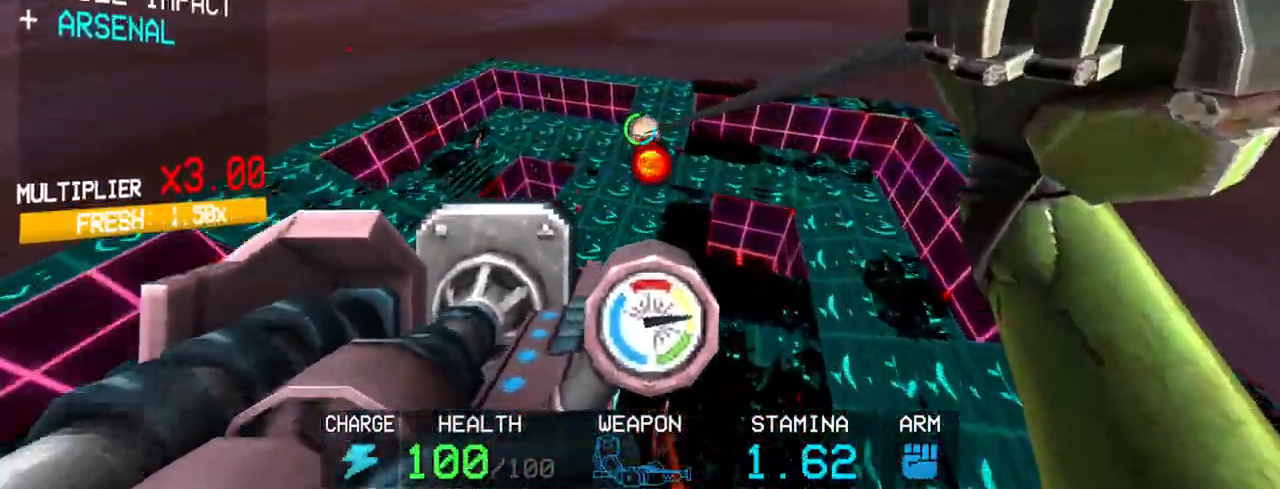
{"keys": [], "mouse": ["left"], "events": [[133, "w", "up"], [283, "r", "down"], [283, "shift", "up"], [367, "r", "up"]]}
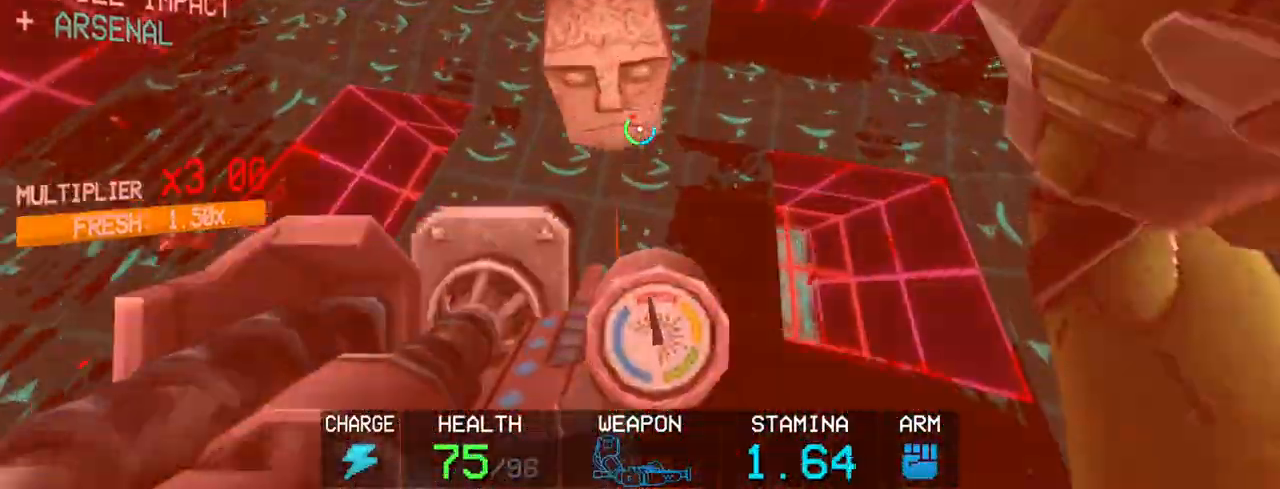
{"keys": ["1"], "mouse": [], "events": [[117, "mouse_left", "up"], [483, "1", "down"]]}
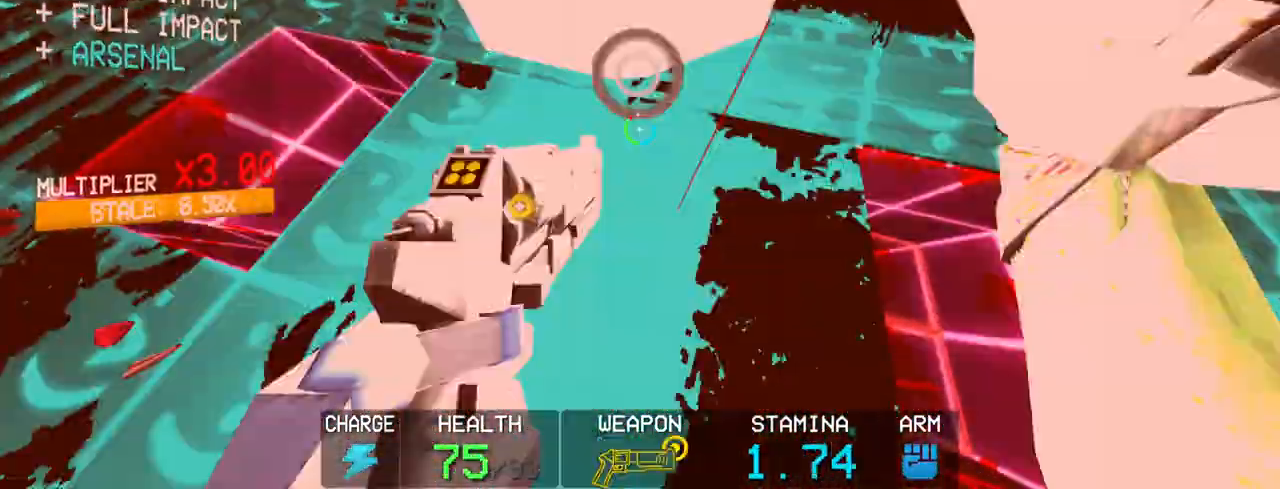
{"keys": [], "mouse": ["right"], "events": [[83, "1", "up"], [450, "mouse_right", "down"]]}
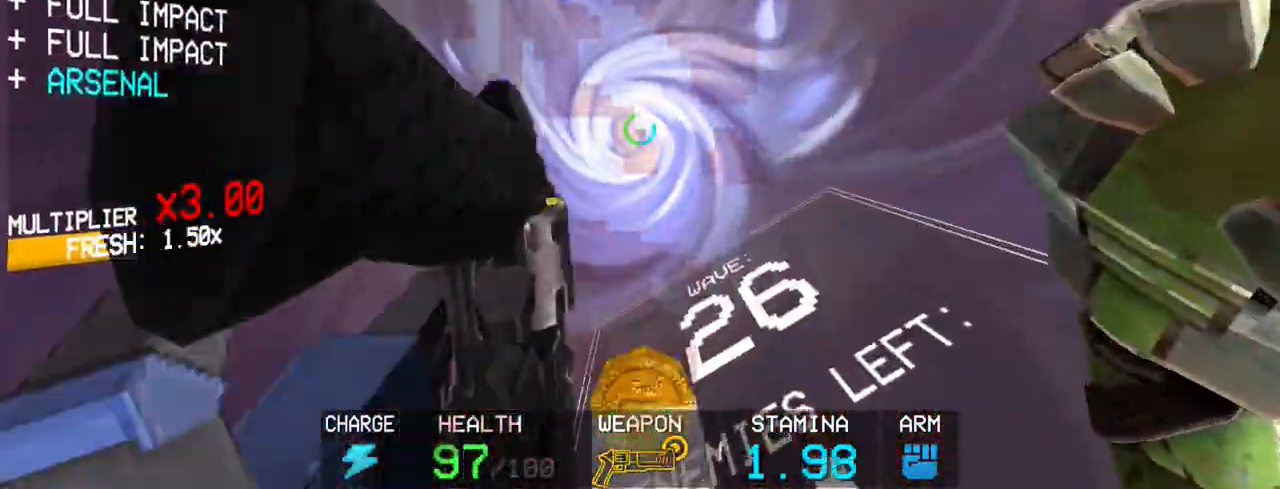
{"keys": [], "mouse": [], "events": [[50, "mouse_right", "up"], [183, "mouse_right", "down"], [283, "mouse_right", "up"], [383, "mouse_right", "down"], [467, "mouse_right", "up"]]}
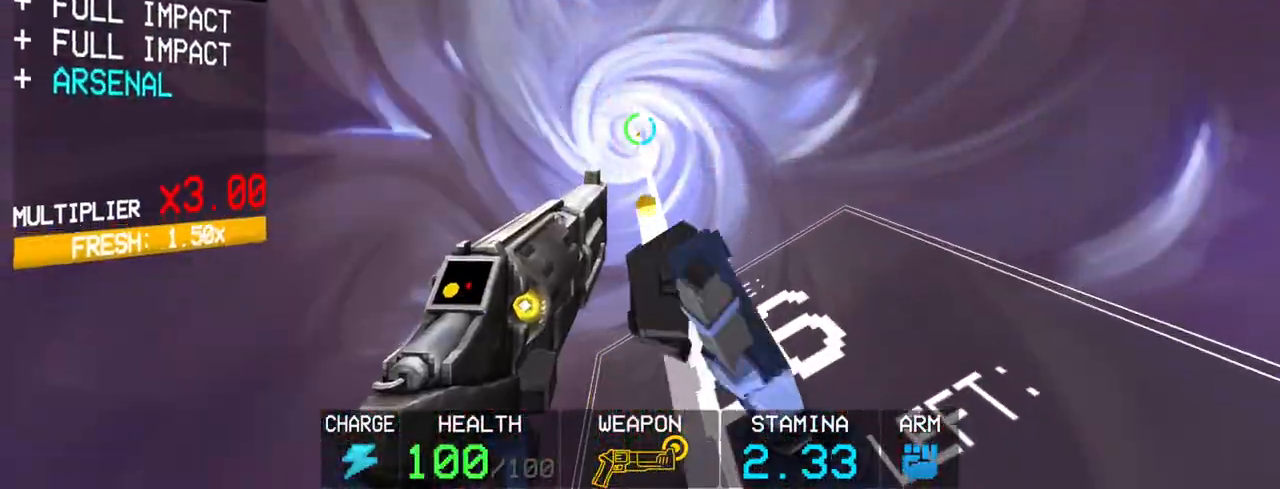
{"keys": ["shift", "w"], "mouse": [], "events": [[100, "mouse_right", "down"], [200, "mouse_right", "up"], [250, "mouse_left", "down"], [333, "mouse_left", "up"], [433, "w", "down"], [483, "shift", "down"]]}
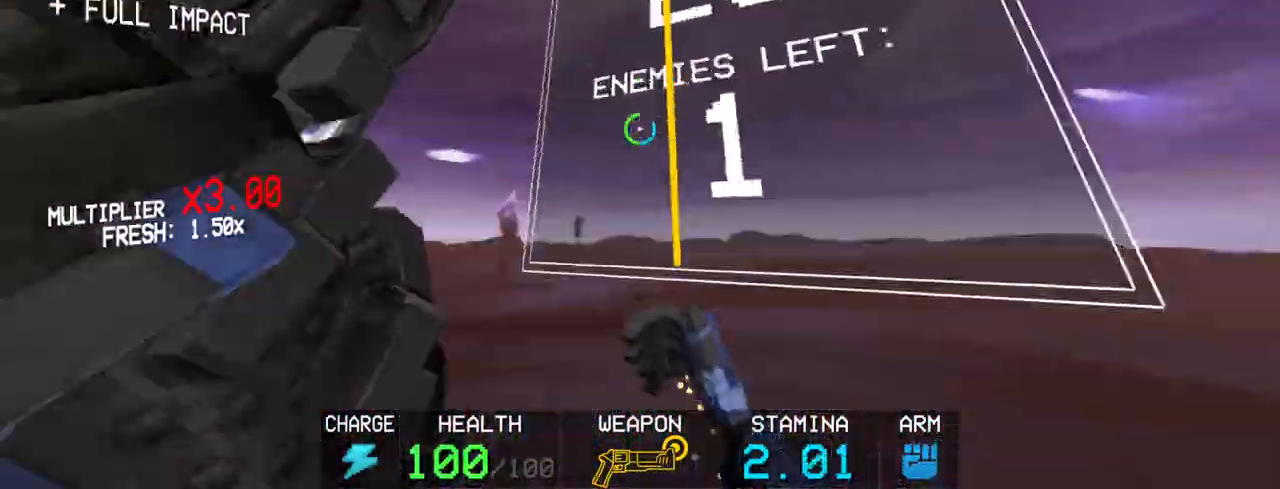
{"keys": ["w"], "mouse": [], "events": [[217, "1", "down"], [217, "shift", "up"], [300, "1", "up"]]}
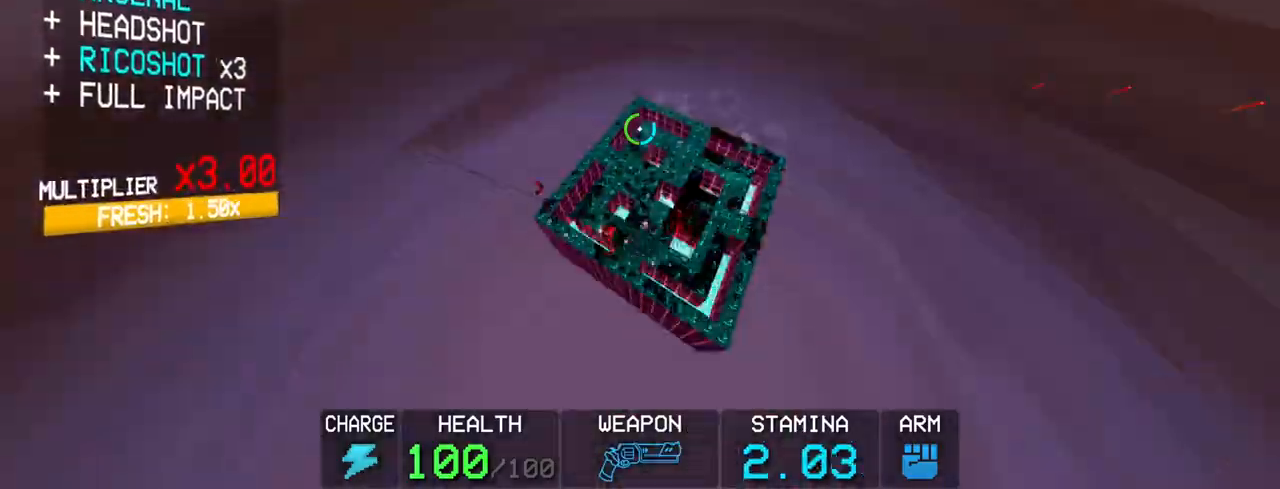
{"keys": ["shift", "w"], "mouse": [], "events": [[467, "shift", "down"]]}